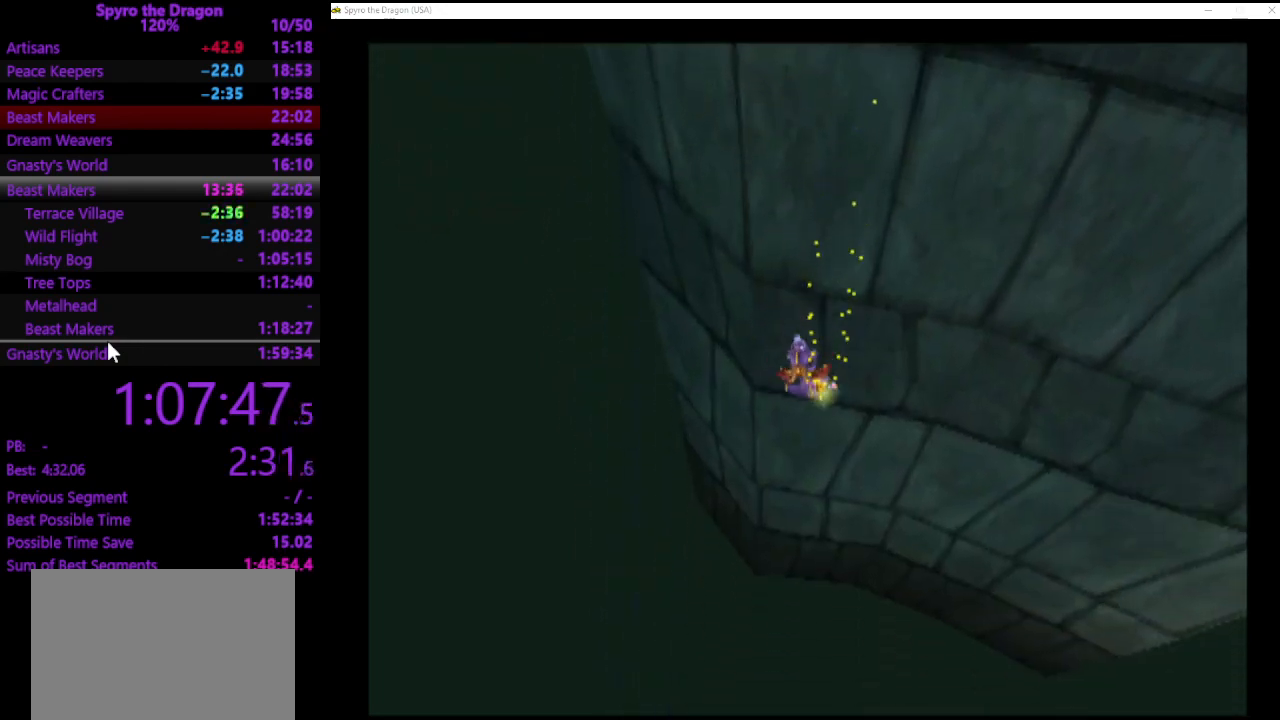
Gameplay with a controller (PlayStation layout); each line is a JSON object with the inputs held at the frame after it. "events" lists button and stick changes between this image and that frame as [ms after this image, input, new state], when the widget could be followed in between. Not read: right_stick.
{"buttons": [], "left_stick": "center", "events": []}
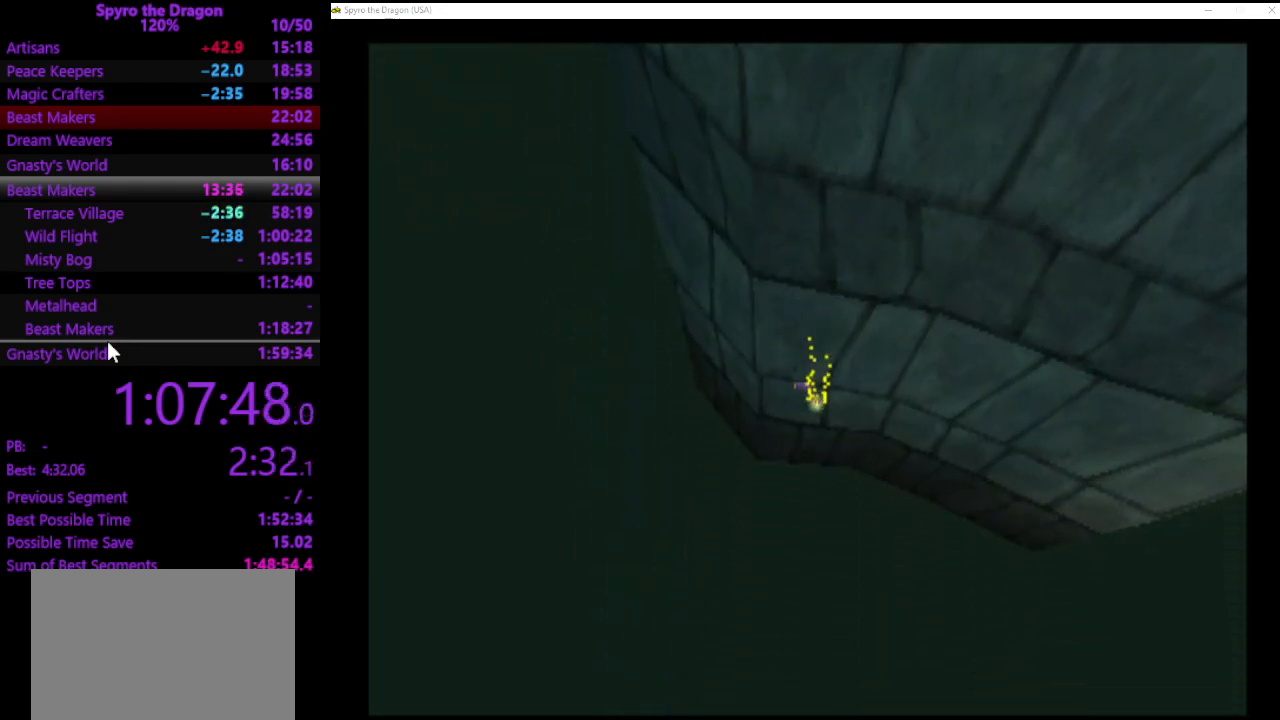
{"buttons": [], "left_stick": "center", "events": []}
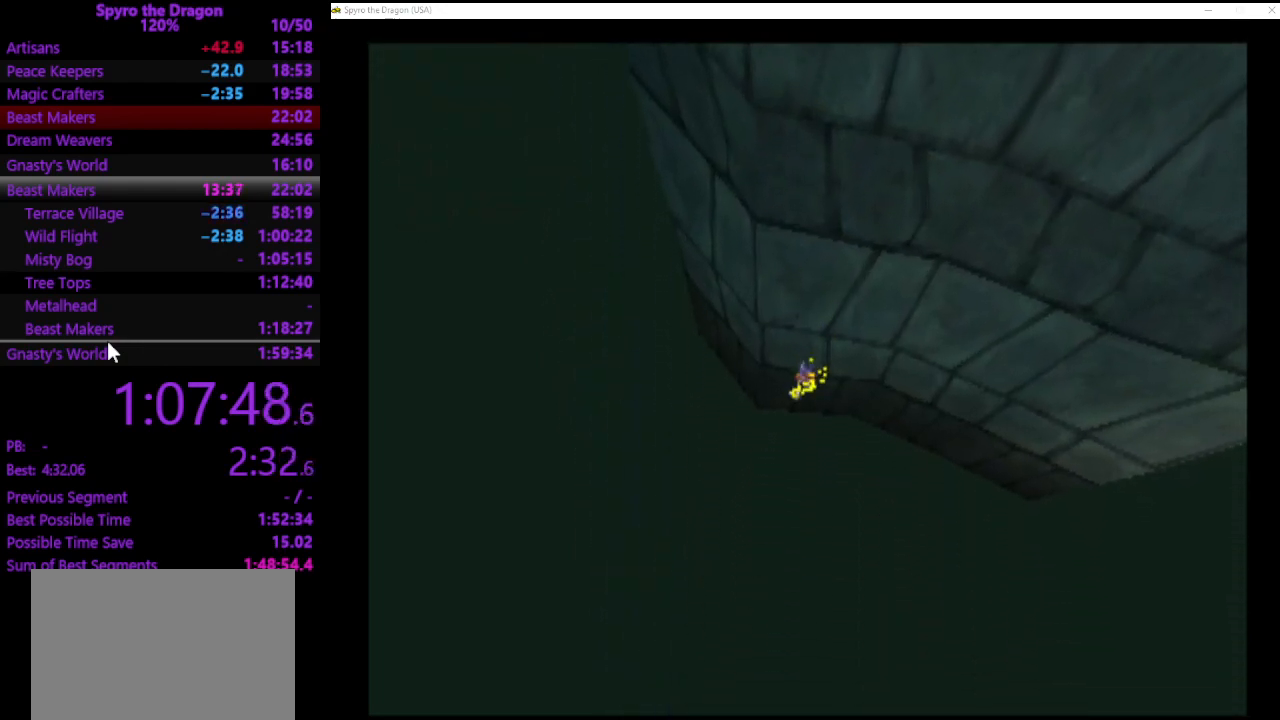
{"buttons": [], "left_stick": "center", "events": []}
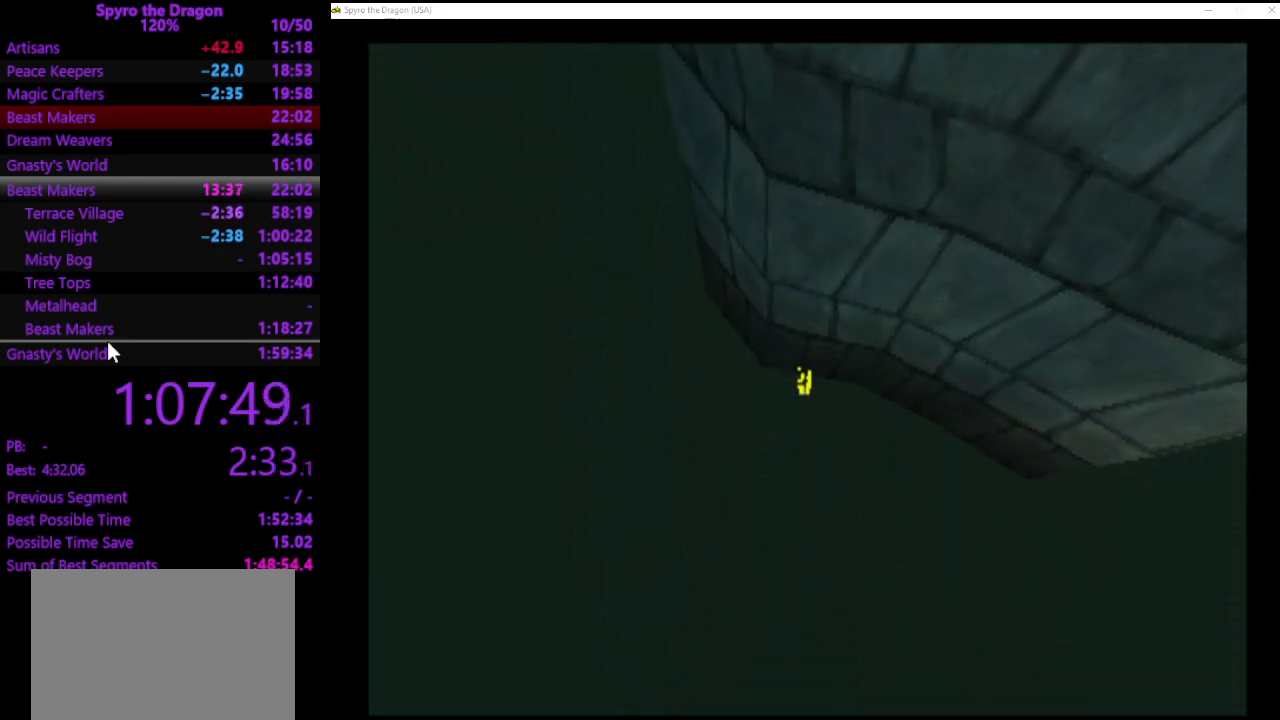
{"buttons": [], "left_stick": "center", "events": []}
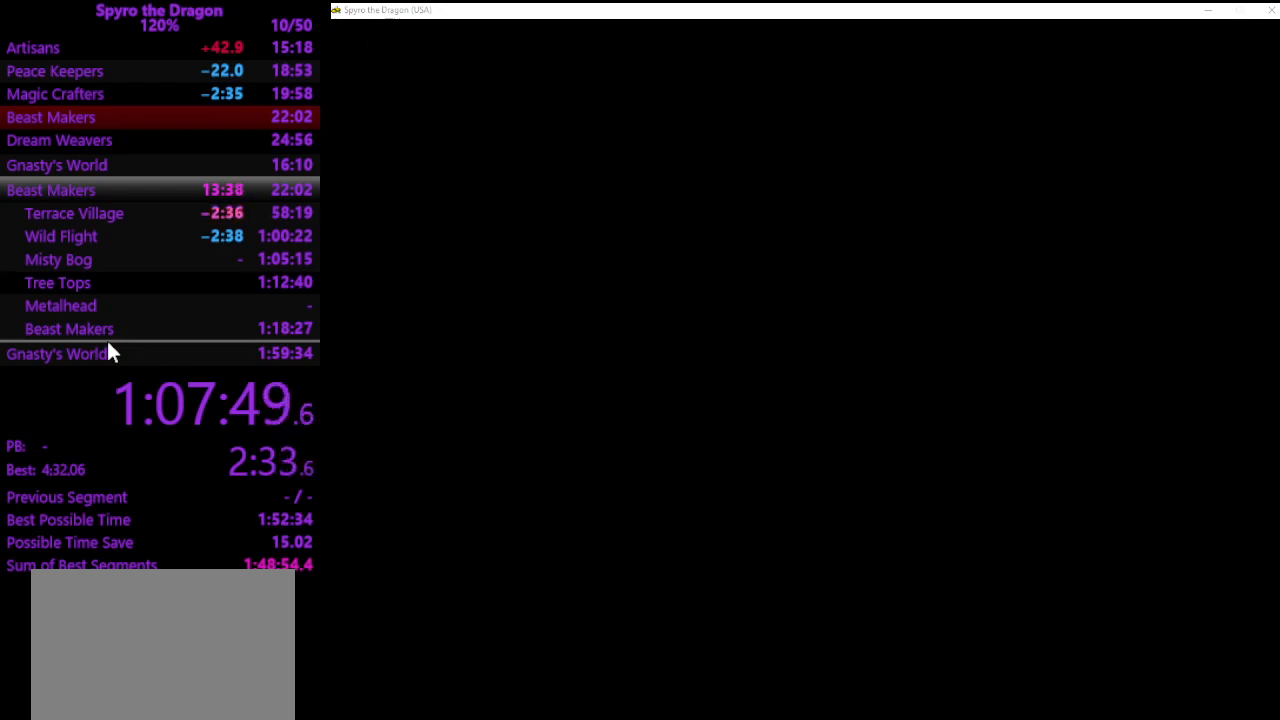
{"buttons": ["SQUARE"], "left_stick": "up", "events": [[100, "left_stick", "up"], [400, "SQUARE", "down"]]}
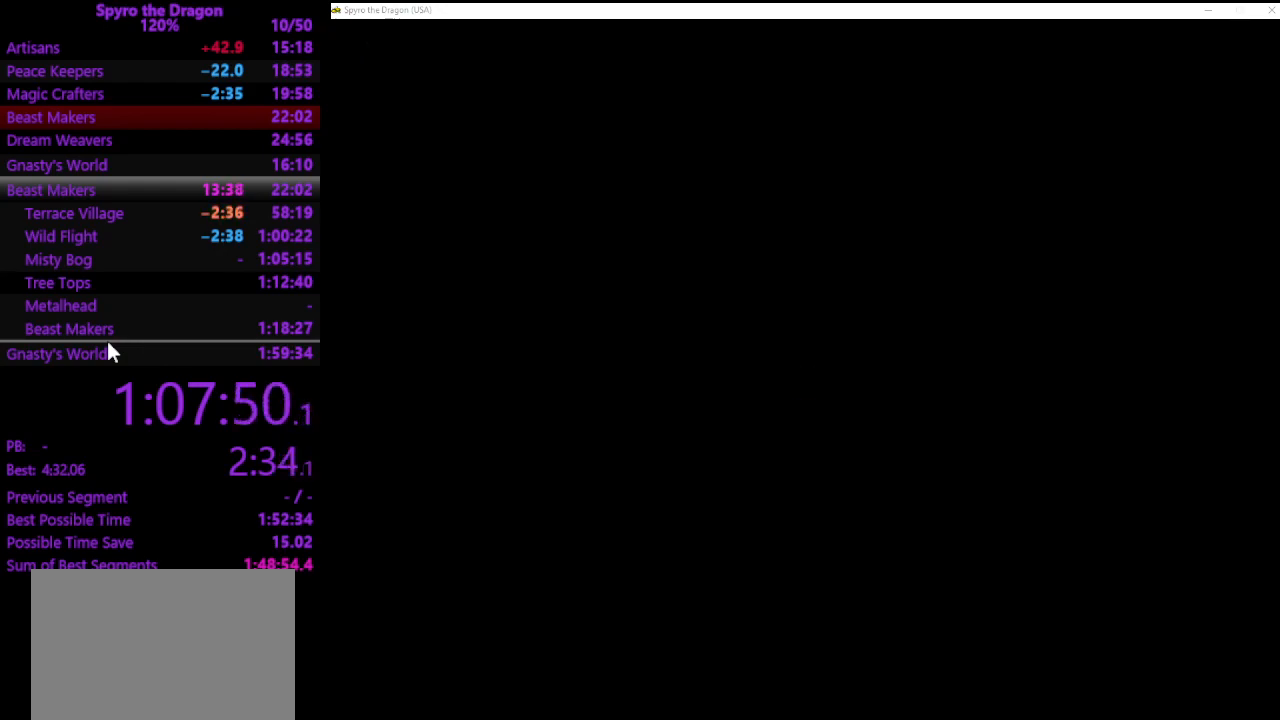
{"buttons": ["SQUARE"], "left_stick": "up", "events": []}
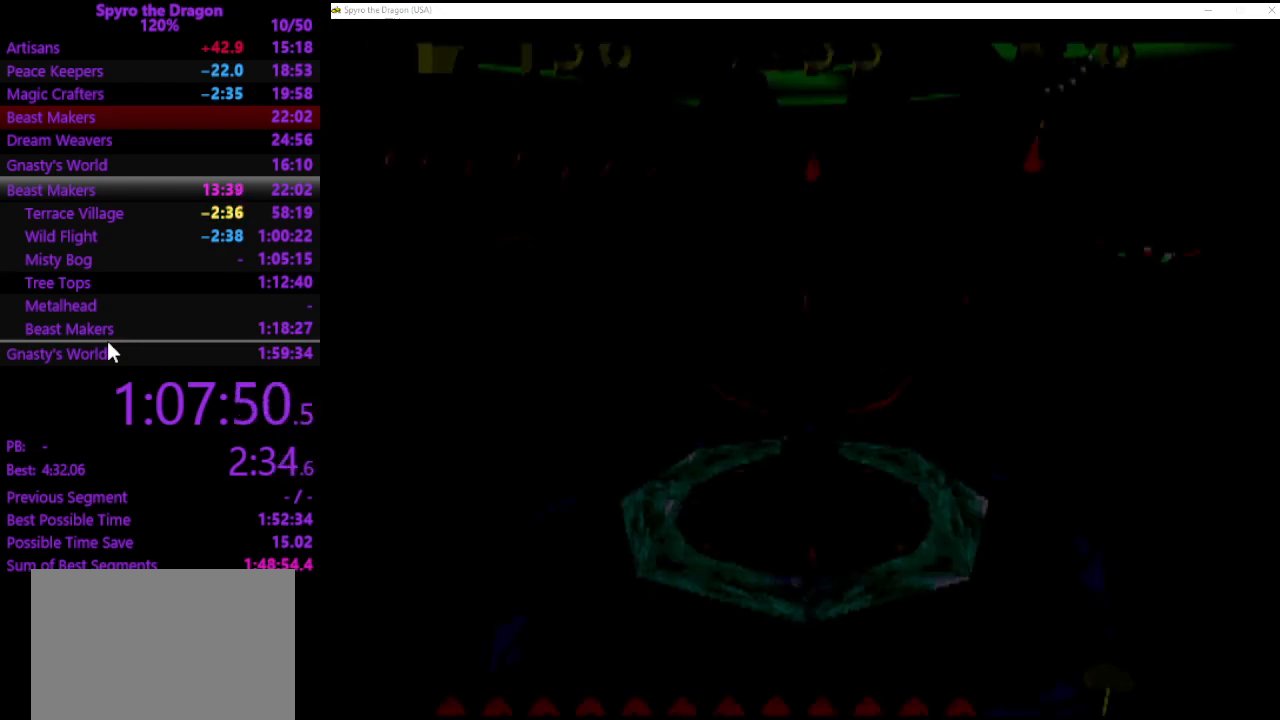
{"buttons": ["SQUARE"], "left_stick": "up", "events": []}
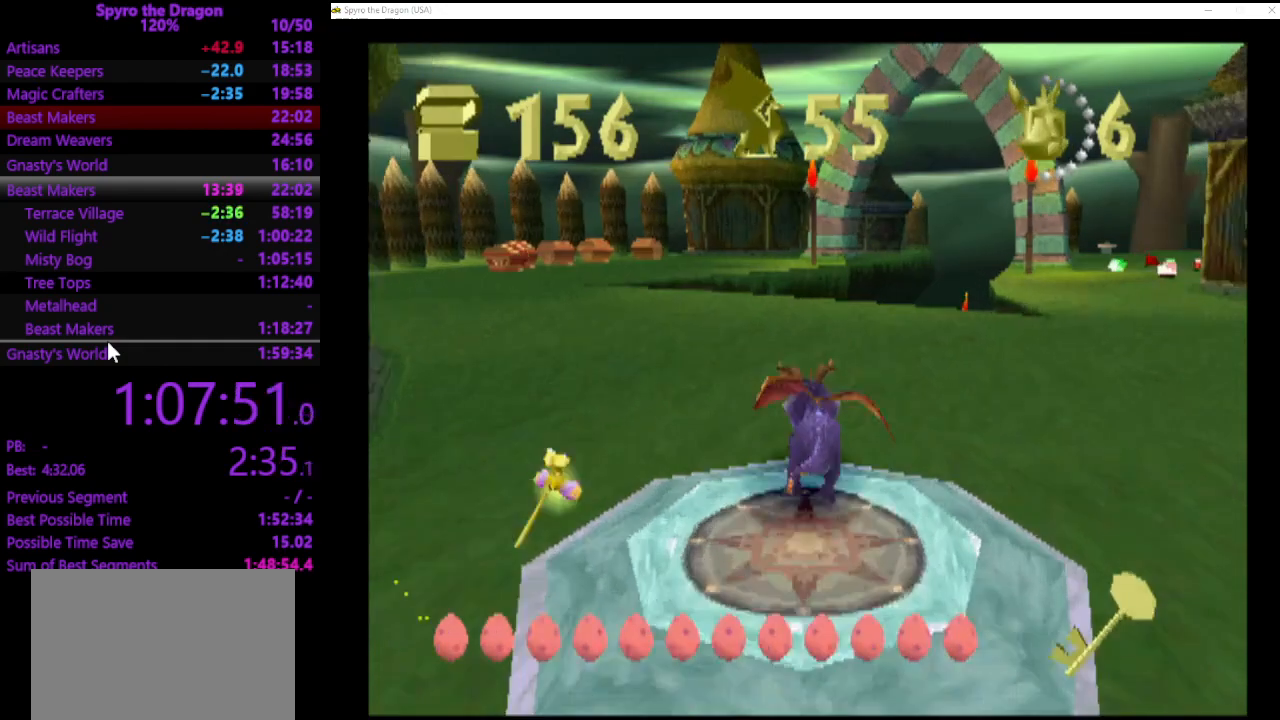
{"buttons": ["SQUARE"], "left_stick": "up", "events": []}
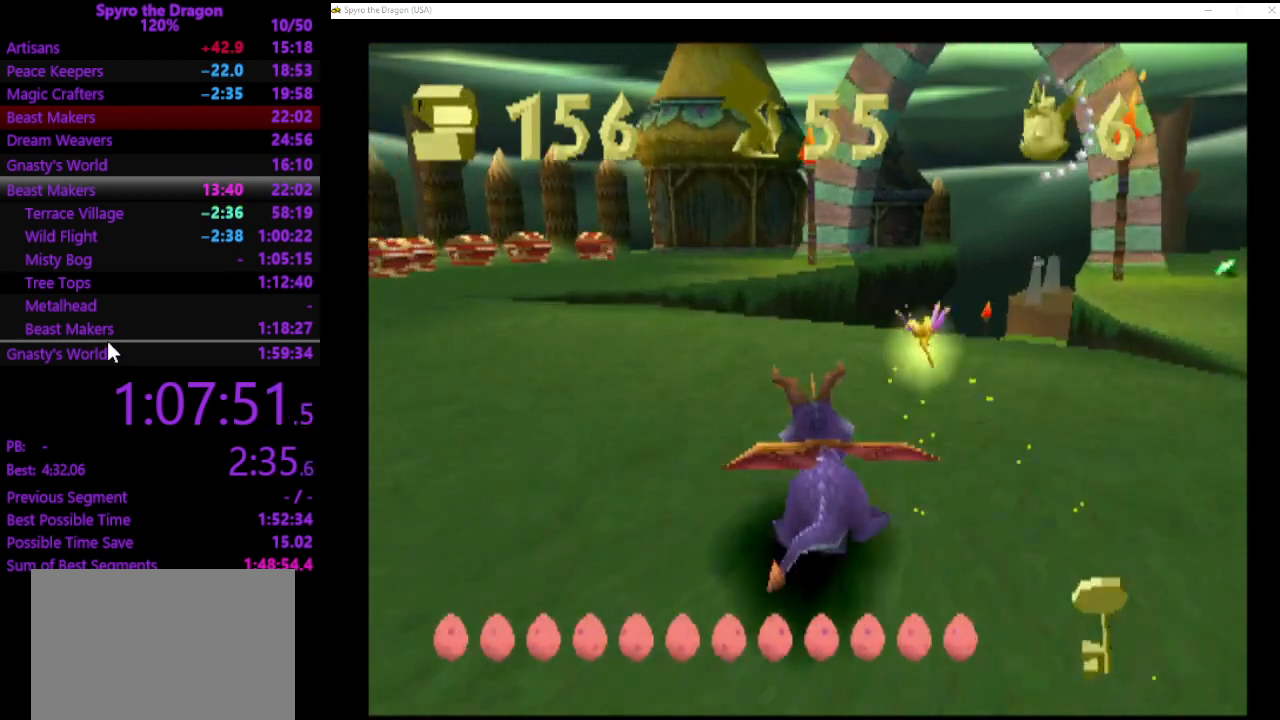
{"buttons": ["SQUARE"], "left_stick": "up", "events": []}
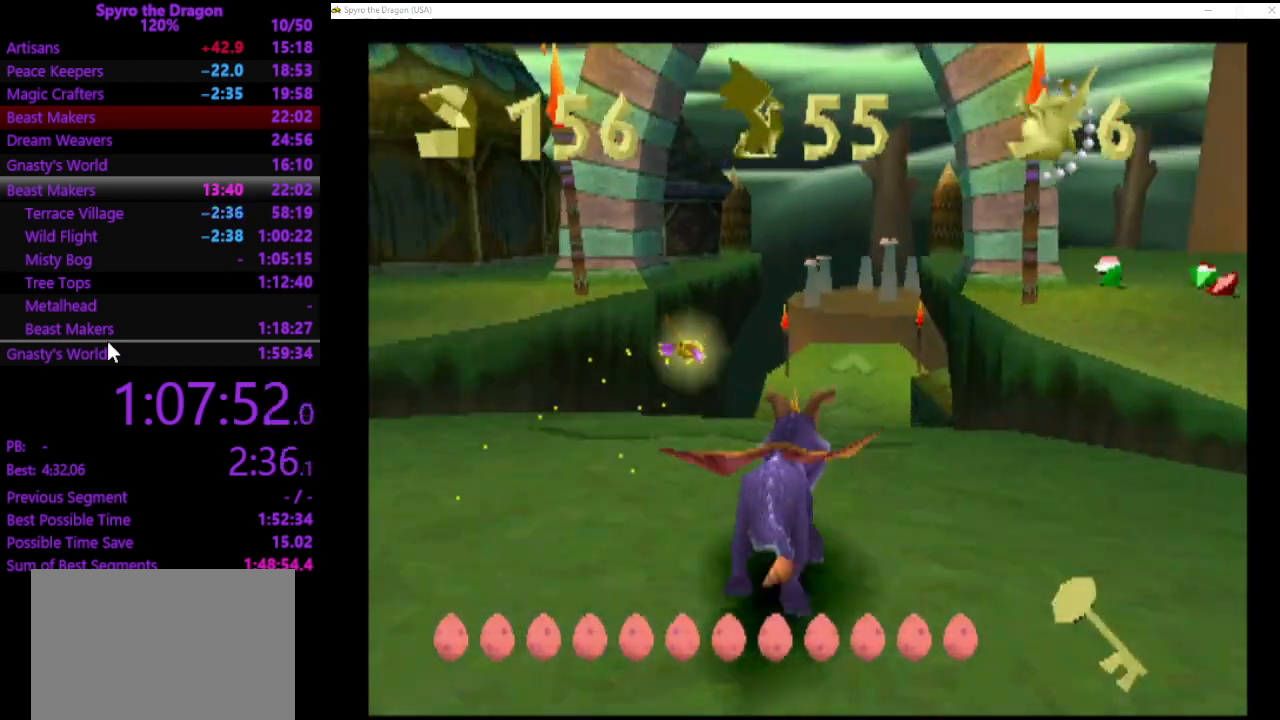
{"buttons": ["SQUARE"], "left_stick": "up", "events": []}
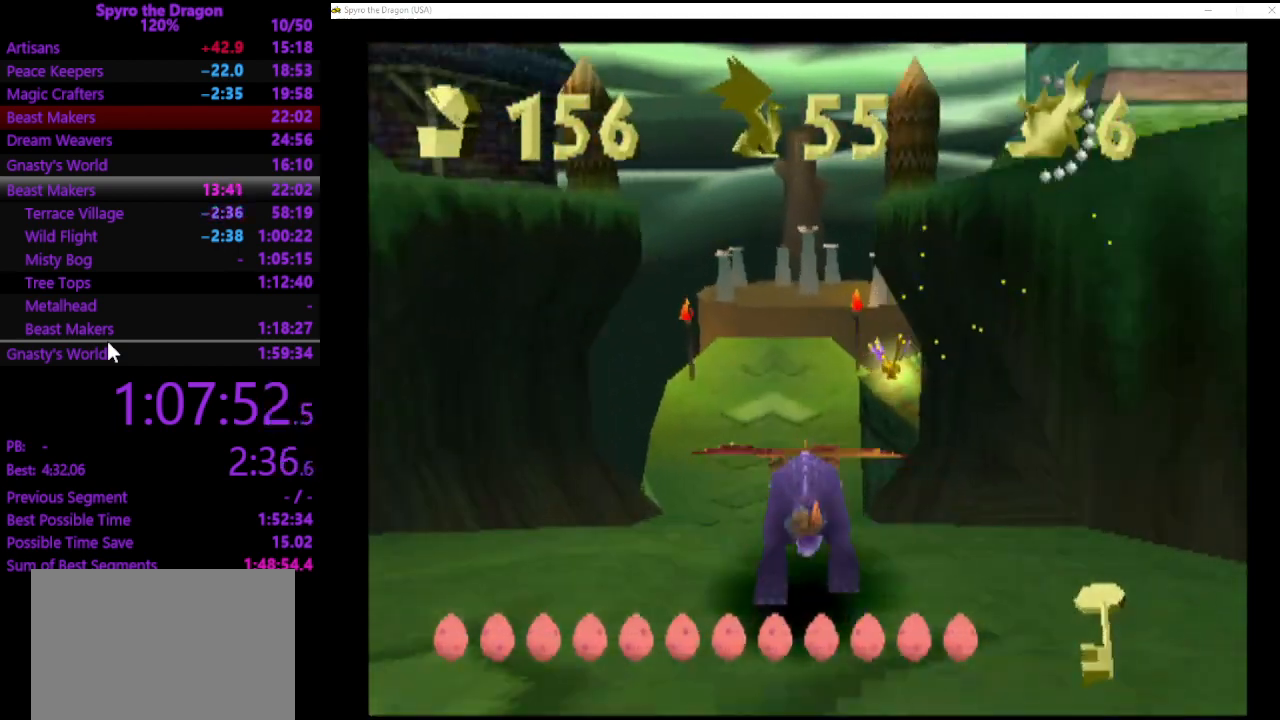
{"buttons": ["SQUARE"], "left_stick": "up", "events": []}
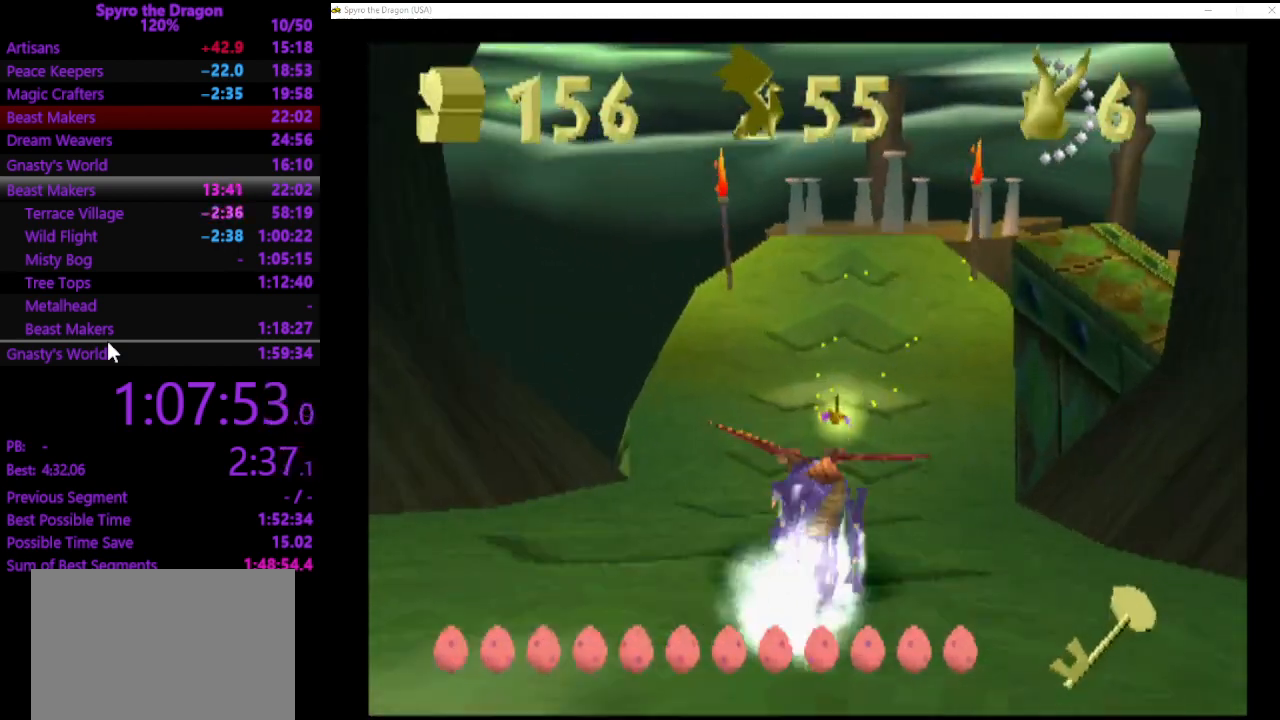
{"buttons": ["SQUARE"], "left_stick": "up", "events": []}
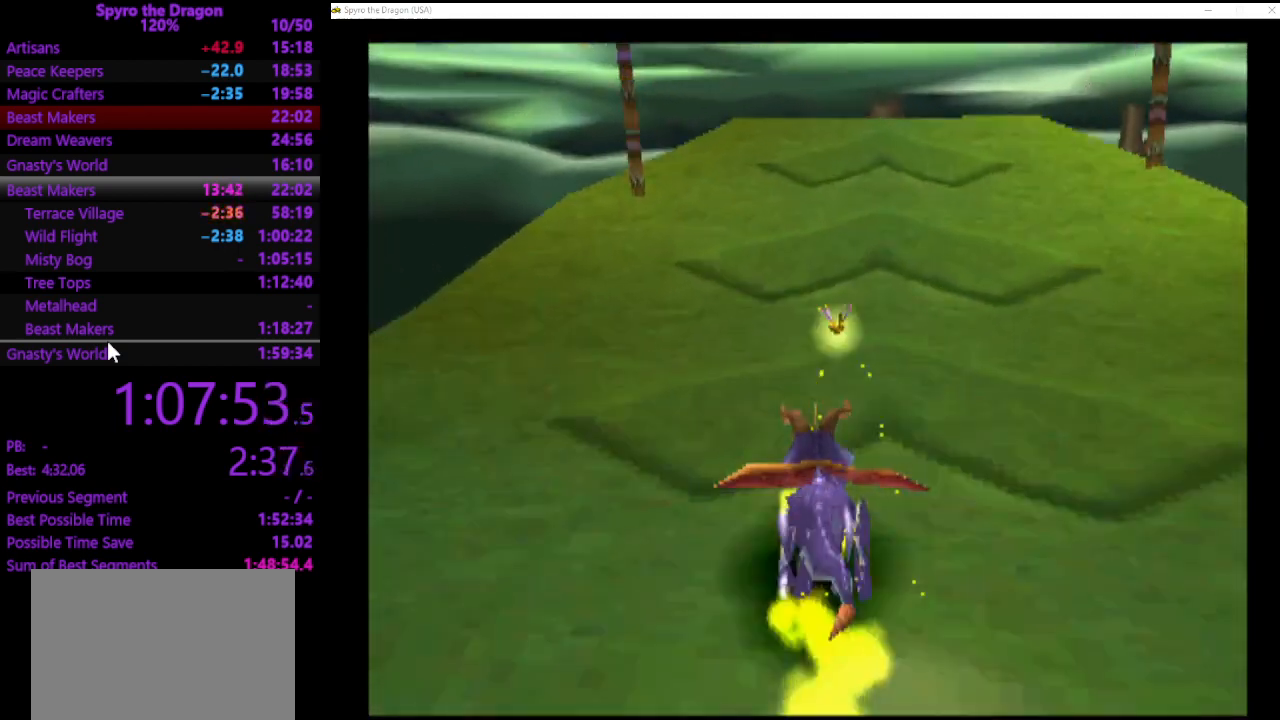
{"buttons": ["SQUARE"], "left_stick": "up-left", "events": [[500, "left_stick", "up-left"]]}
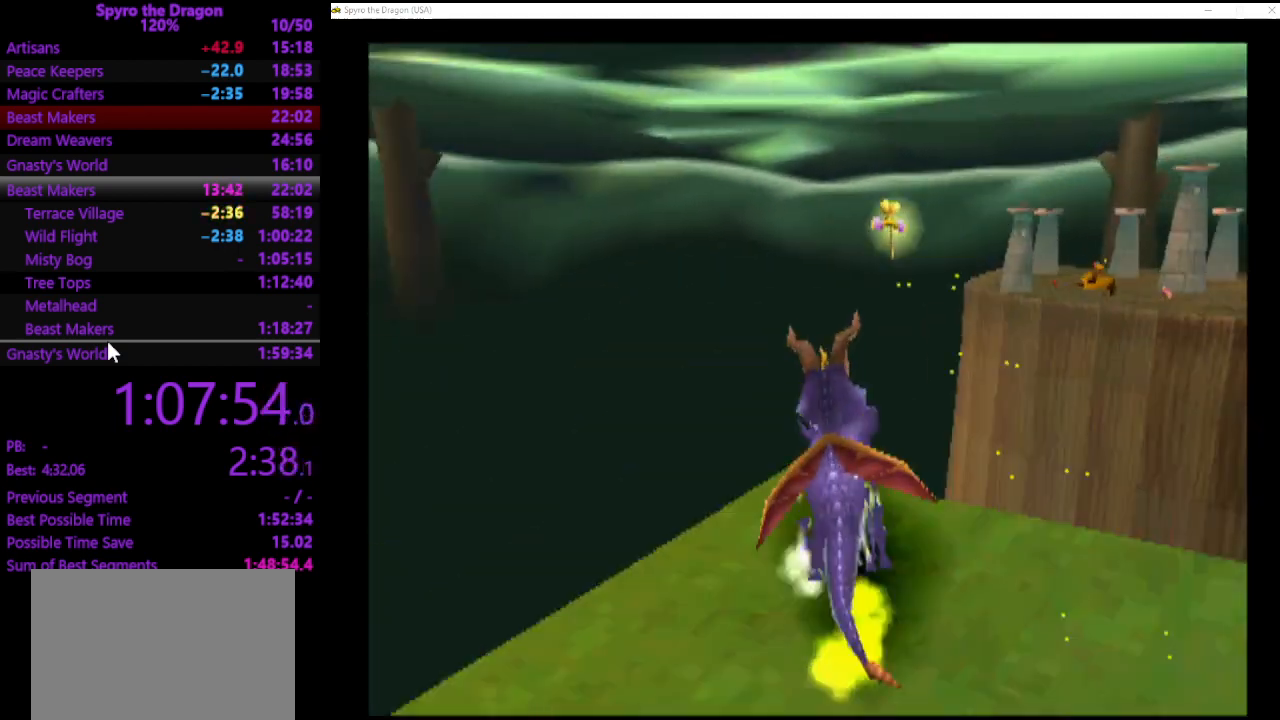
{"buttons": ["CROSS", "SQUARE"], "left_stick": "up-left", "events": [[100, "CROSS", "down"]]}
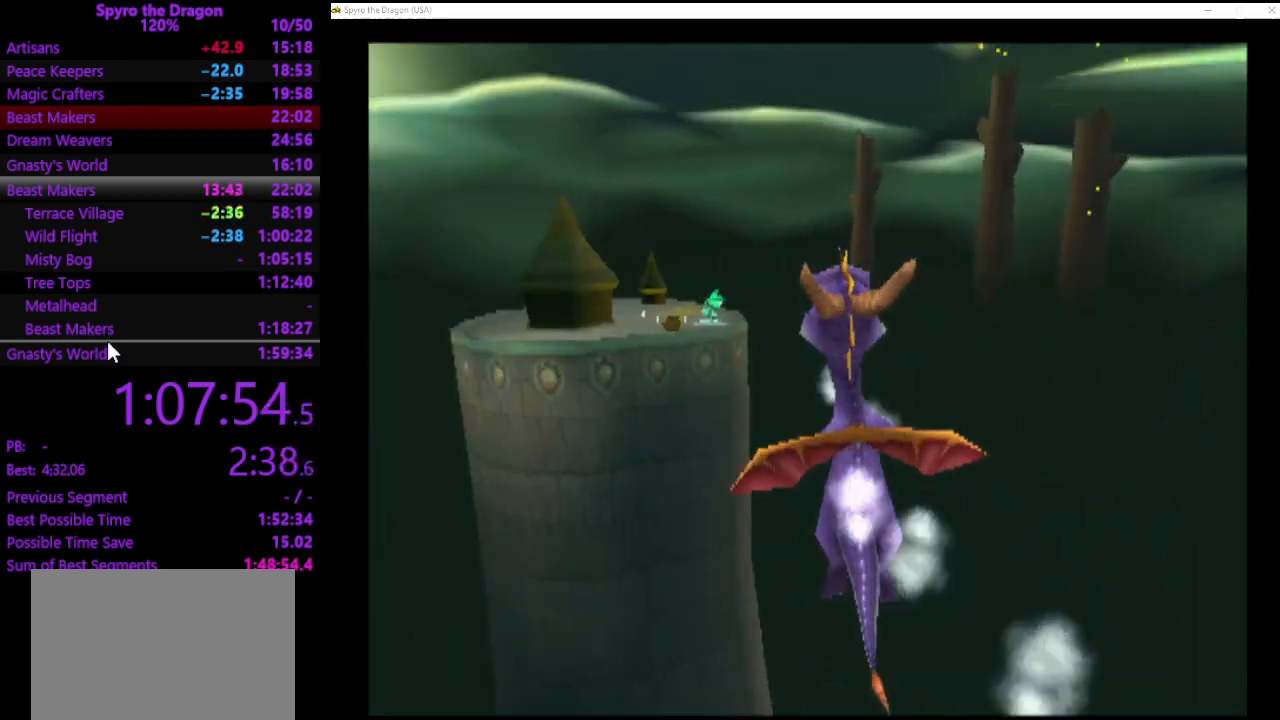
{"buttons": ["CROSS"], "left_stick": "up", "events": [[67, "left_stick", "up"], [333, "SQUARE", "up"], [400, "CROSS", "up"], [500, "CROSS", "down"]]}
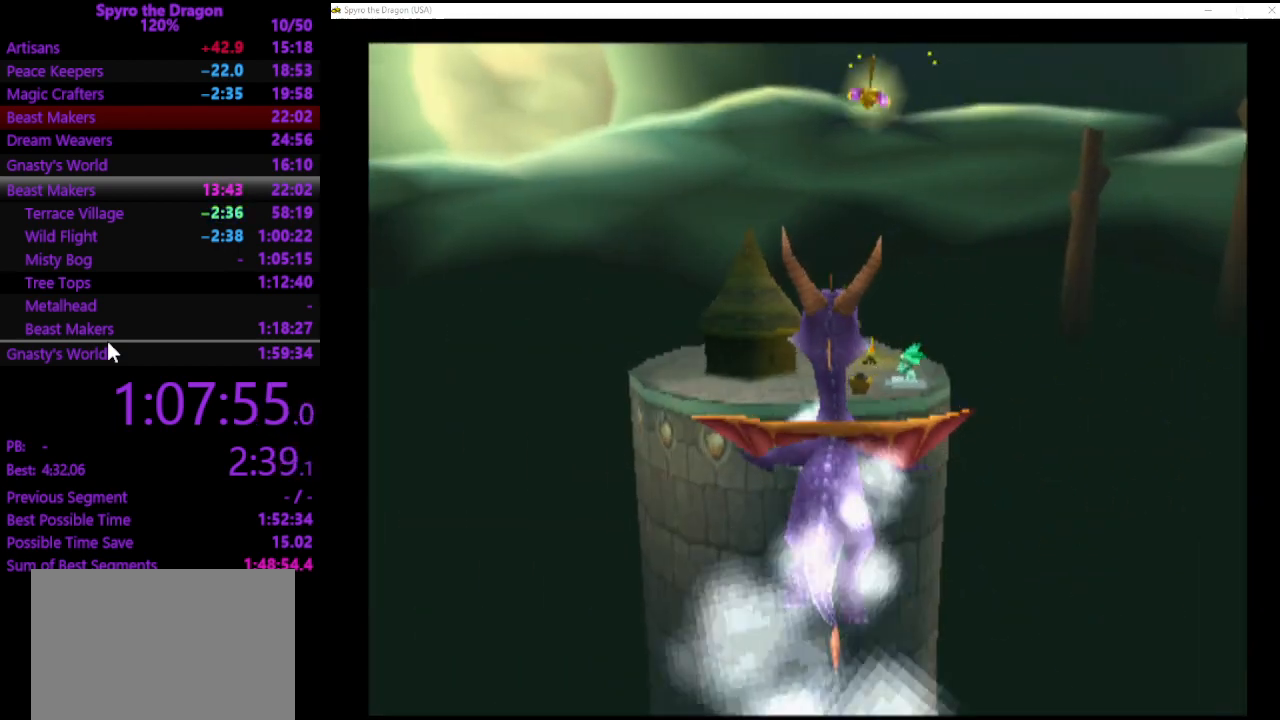
{"buttons": [], "left_stick": "up", "events": [[267, "CROSS", "up"]]}
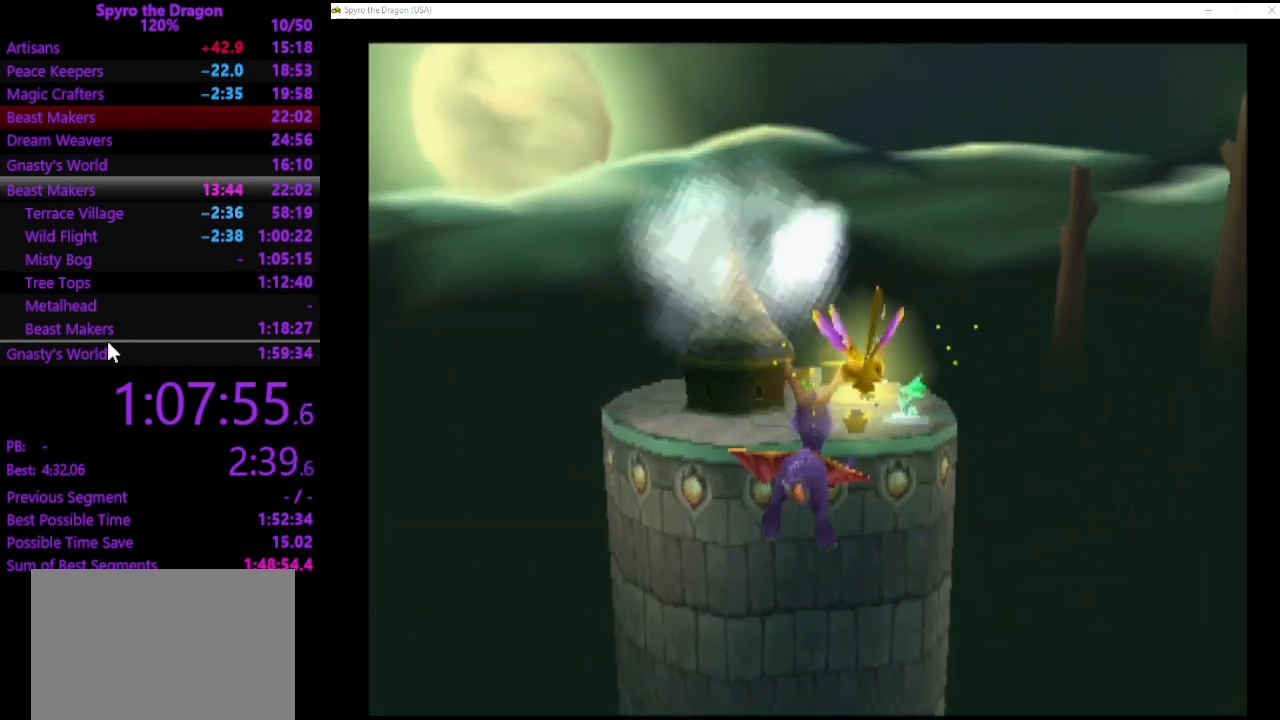
{"buttons": [], "left_stick": "up", "events": []}
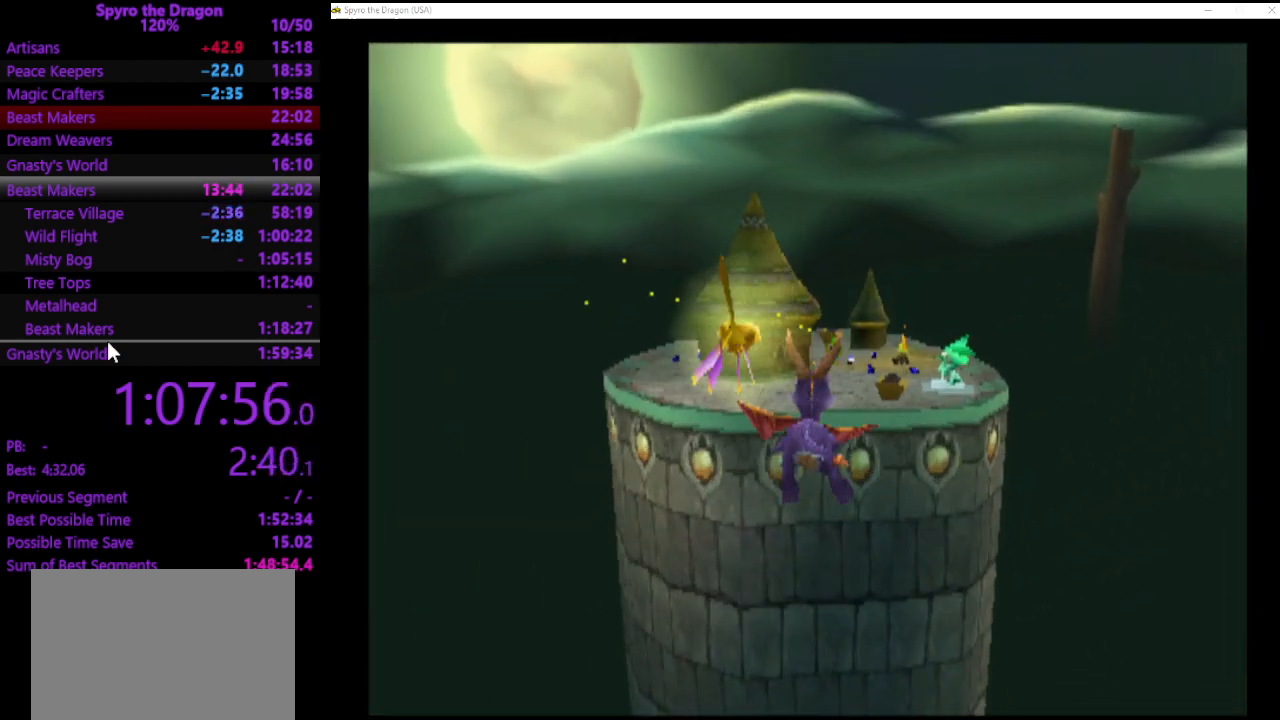
{"buttons": [], "left_stick": "up", "events": []}
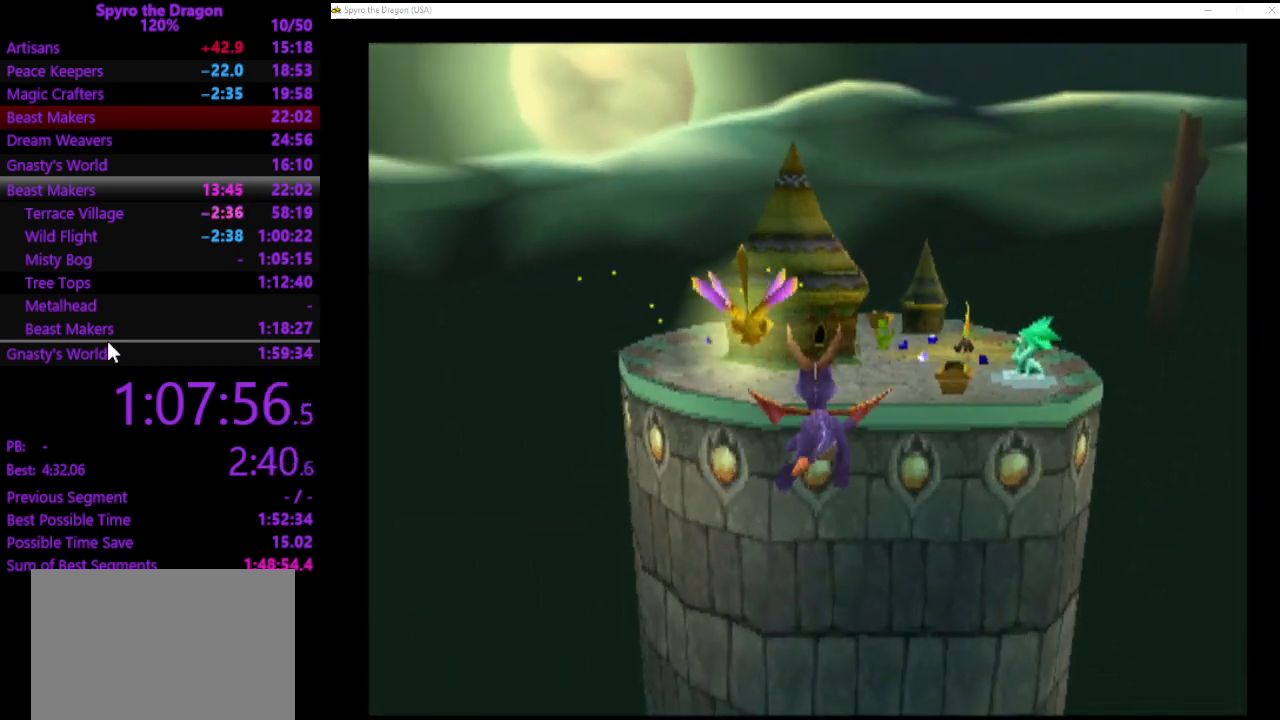
{"buttons": [], "left_stick": "up", "events": [[267, "left_stick", "up-left"], [500, "left_stick", "up"]]}
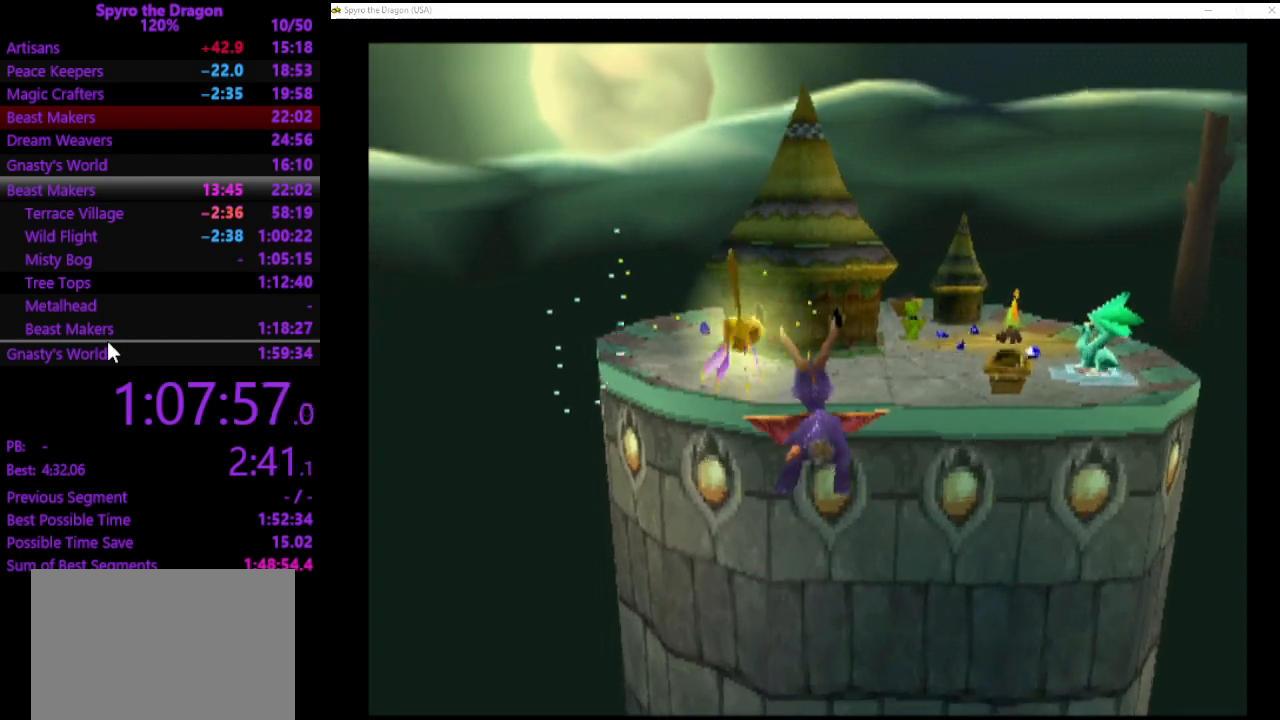
{"buttons": [], "left_stick": "up", "events": []}
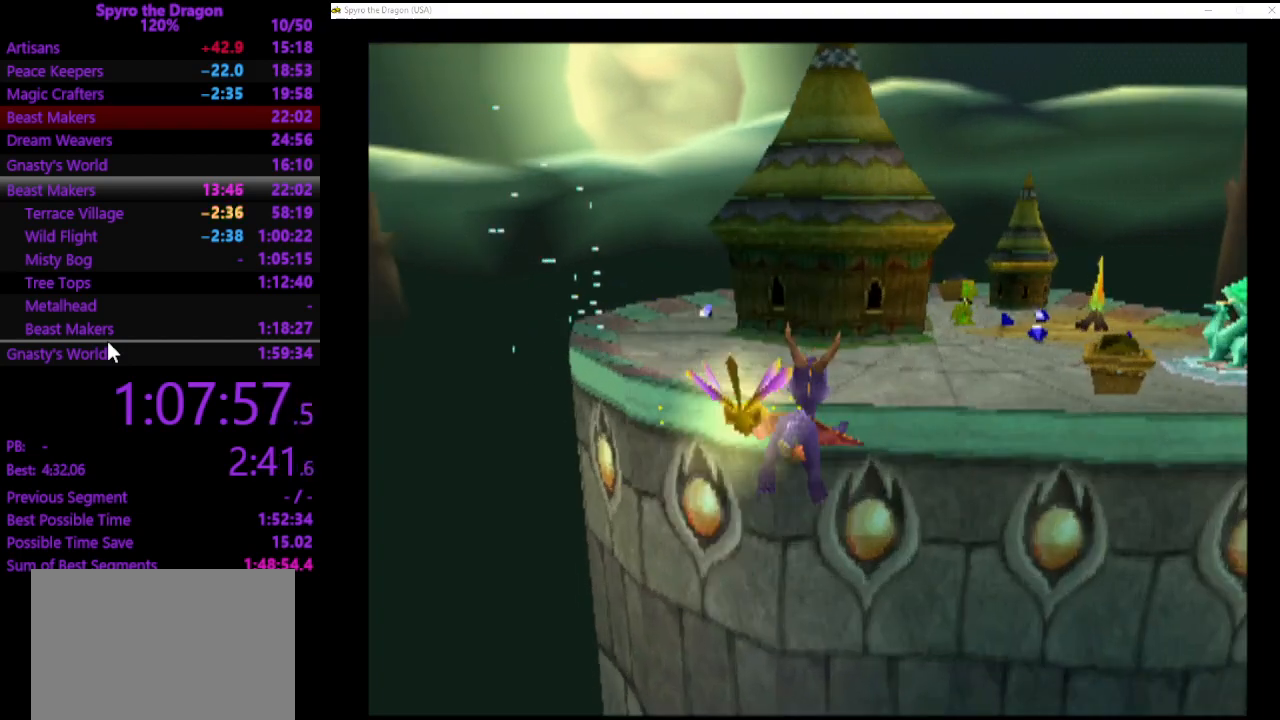
{"buttons": ["SQUARE"], "left_stick": "up-right", "events": [[433, "SQUARE", "down"], [467, "left_stick", "up-right"]]}
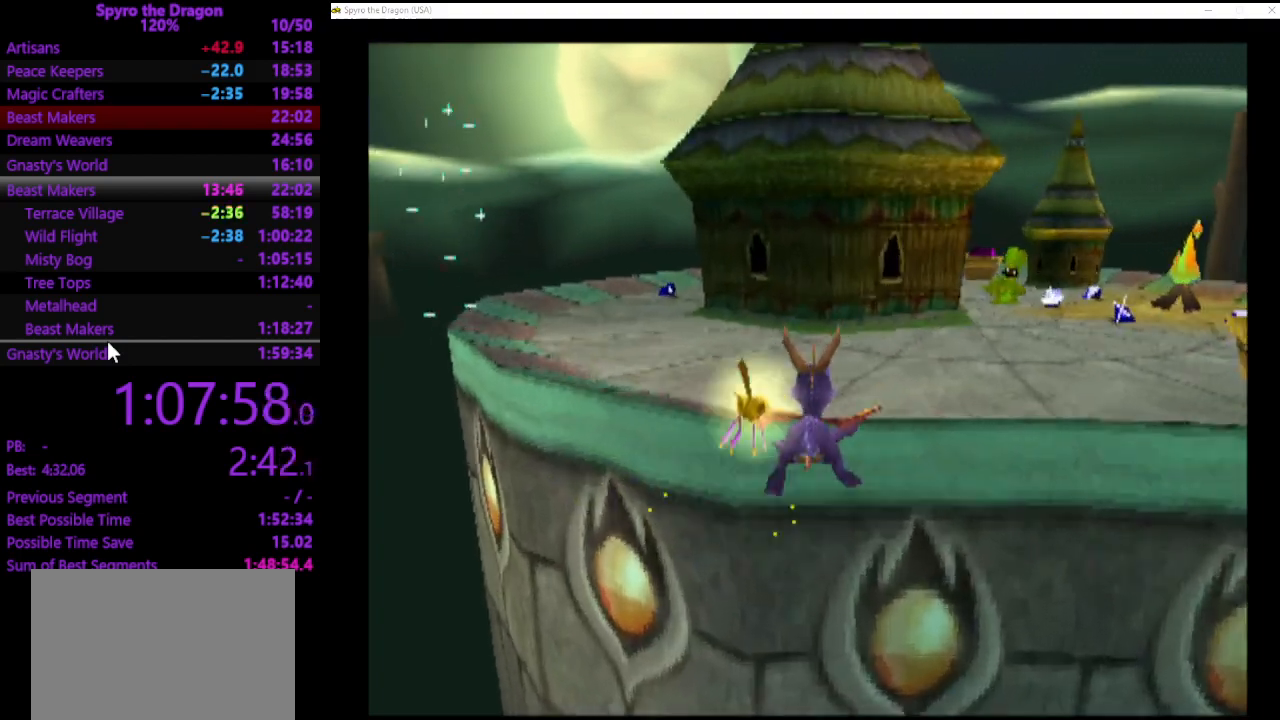
{"buttons": [], "left_stick": "up-right", "events": [[467, "SQUARE", "up"]]}
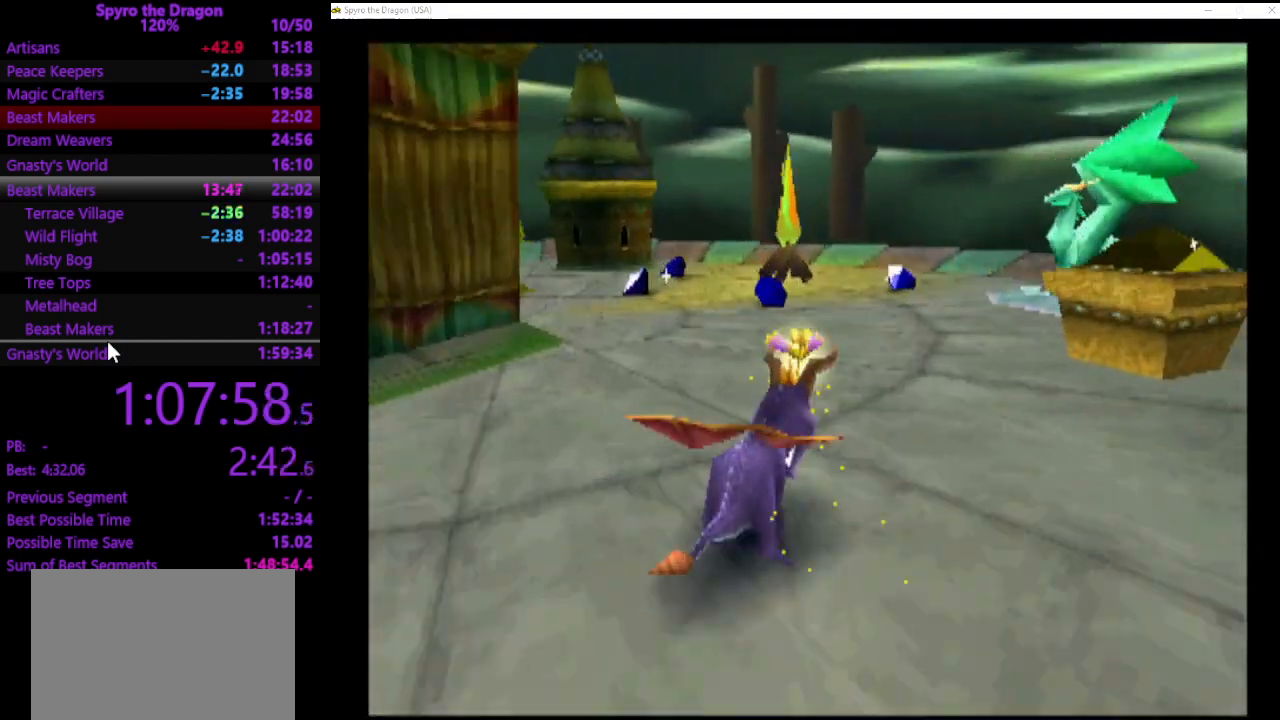
{"buttons": [], "left_stick": "up-right", "events": [[67, "CIRCLE", "down"], [100, "CIRCLE", "up"], [300, "CROSS", "down"], [433, "CROSS", "up"]]}
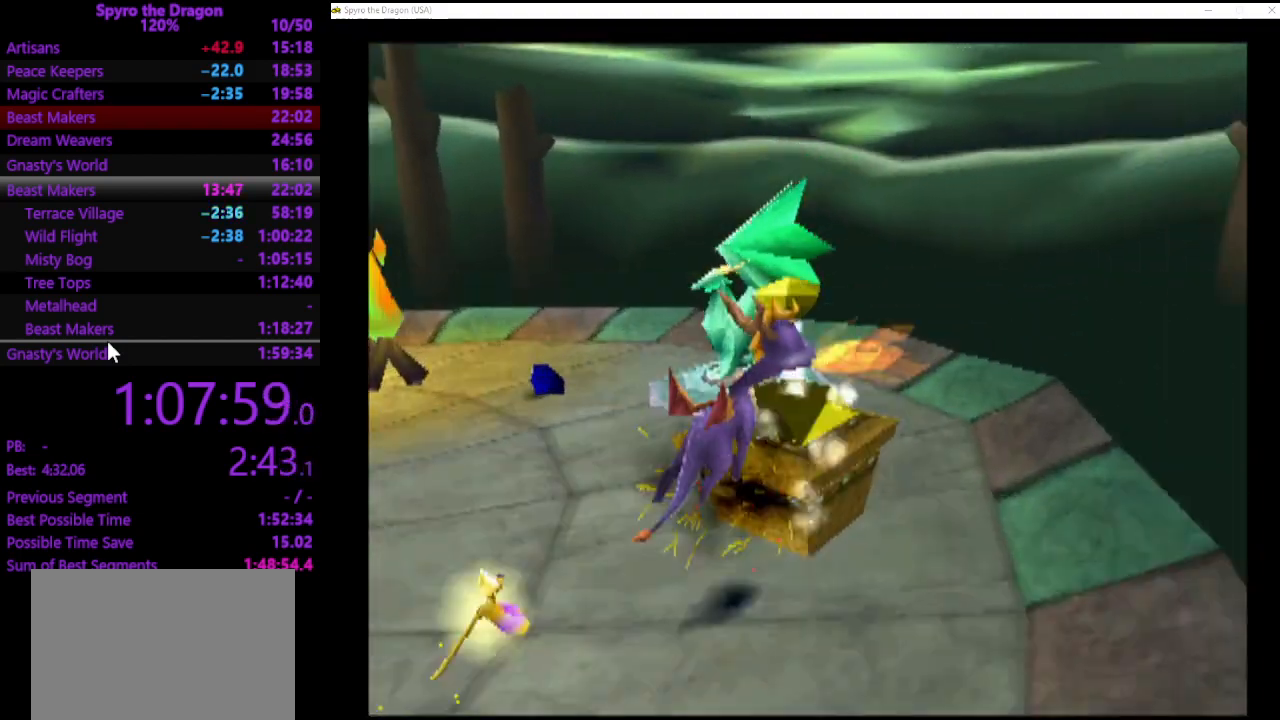
{"buttons": [], "left_stick": "up-left", "events": [[100, "left_stick", "up-left"]]}
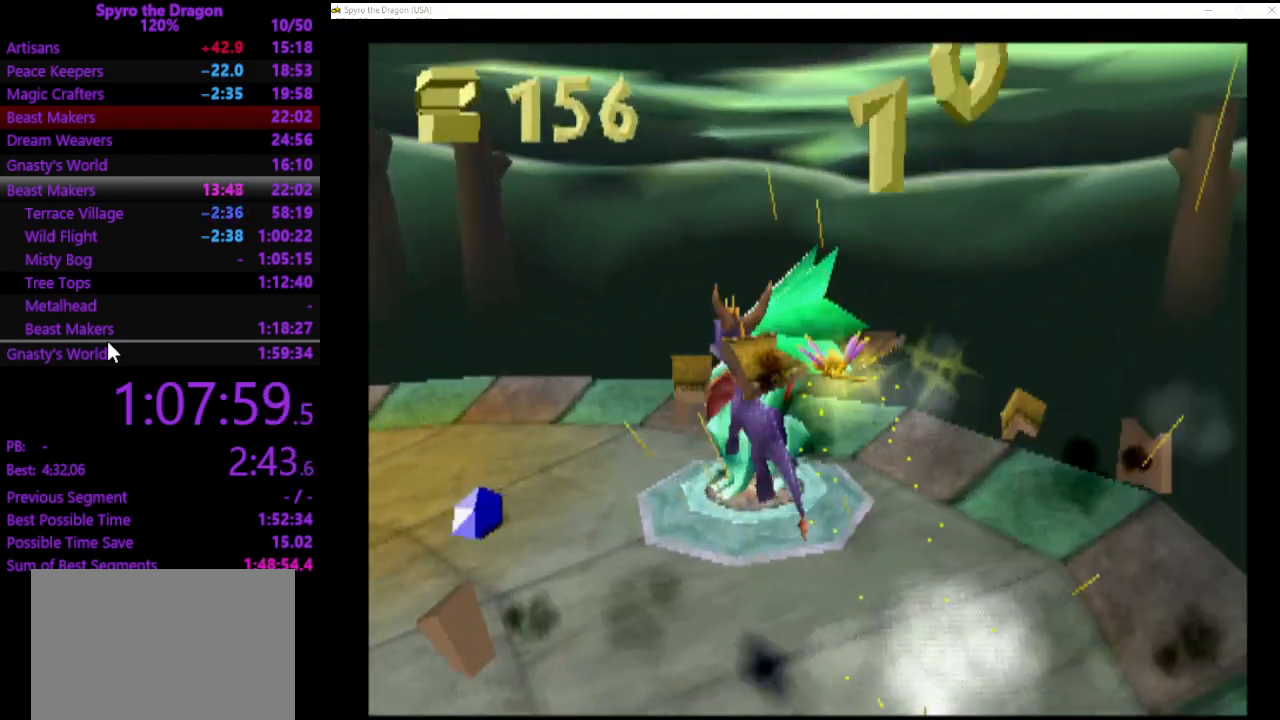
{"buttons": [], "left_stick": "up", "events": [[400, "left_stick", "up"]]}
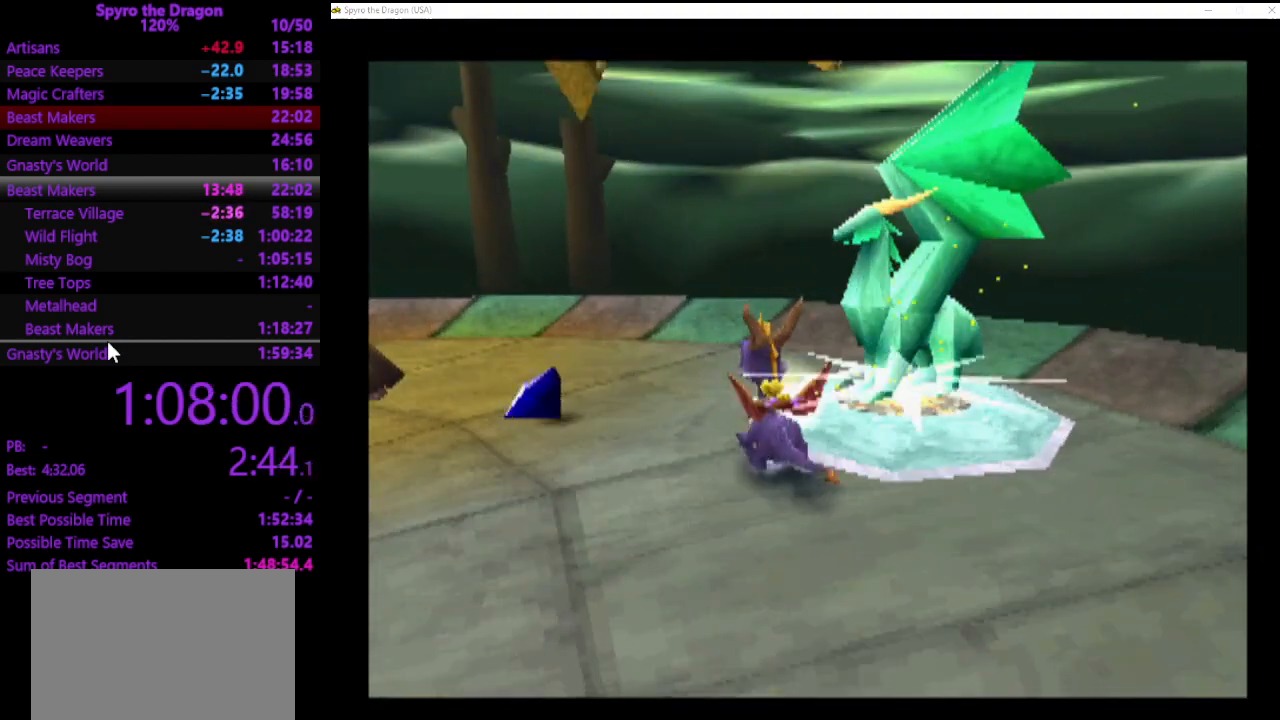
{"buttons": [], "left_stick": "center", "events": [[67, "left_stick", "center"]]}
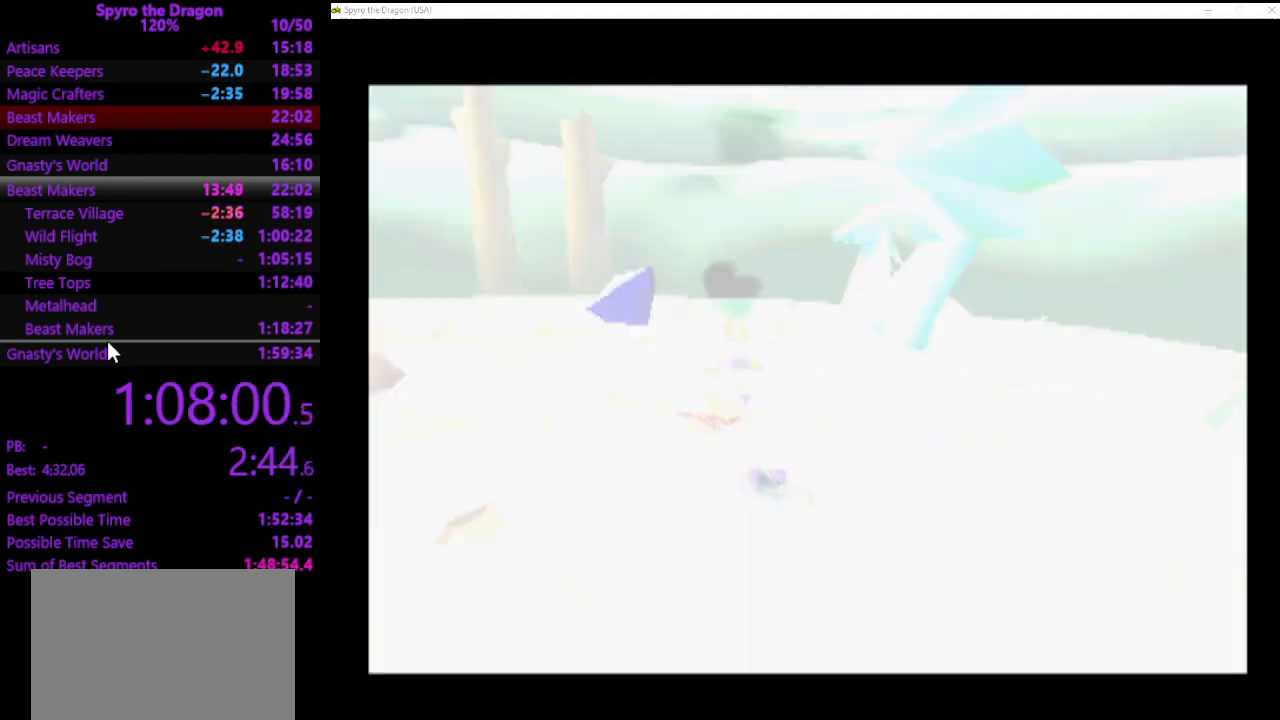
{"buttons": [], "left_stick": "center", "events": []}
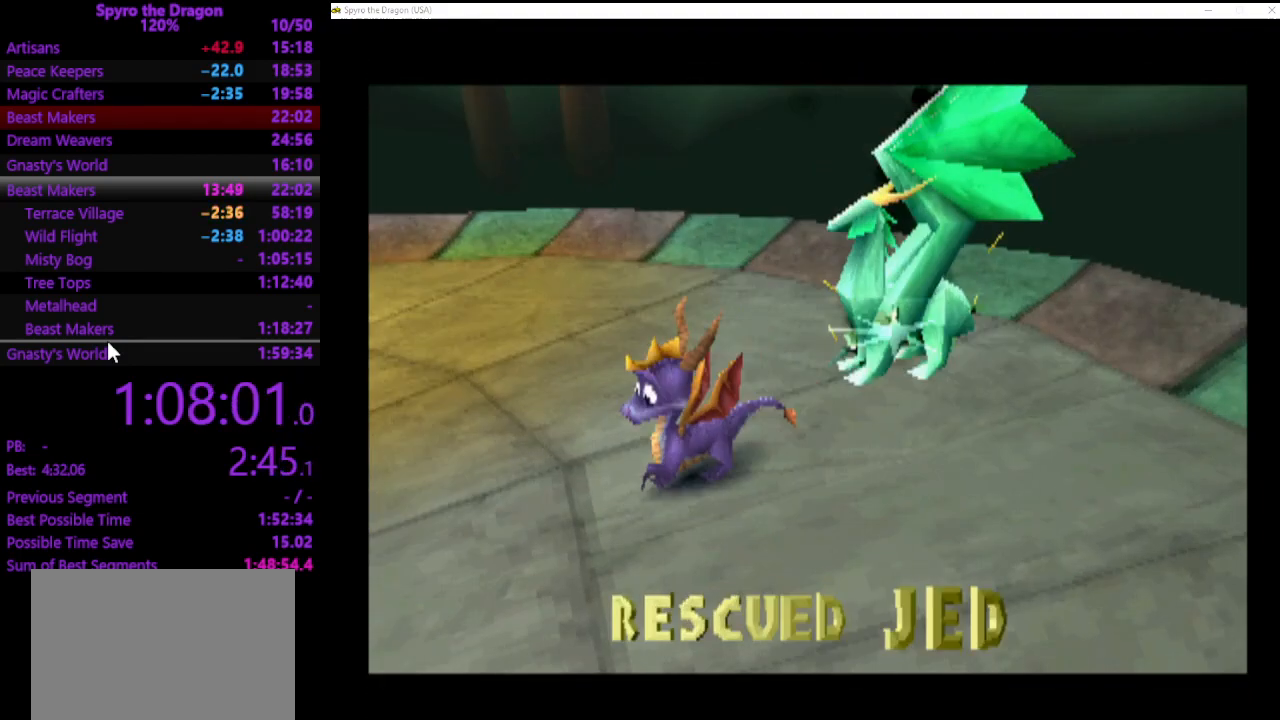
{"buttons": [], "left_stick": "center", "events": []}
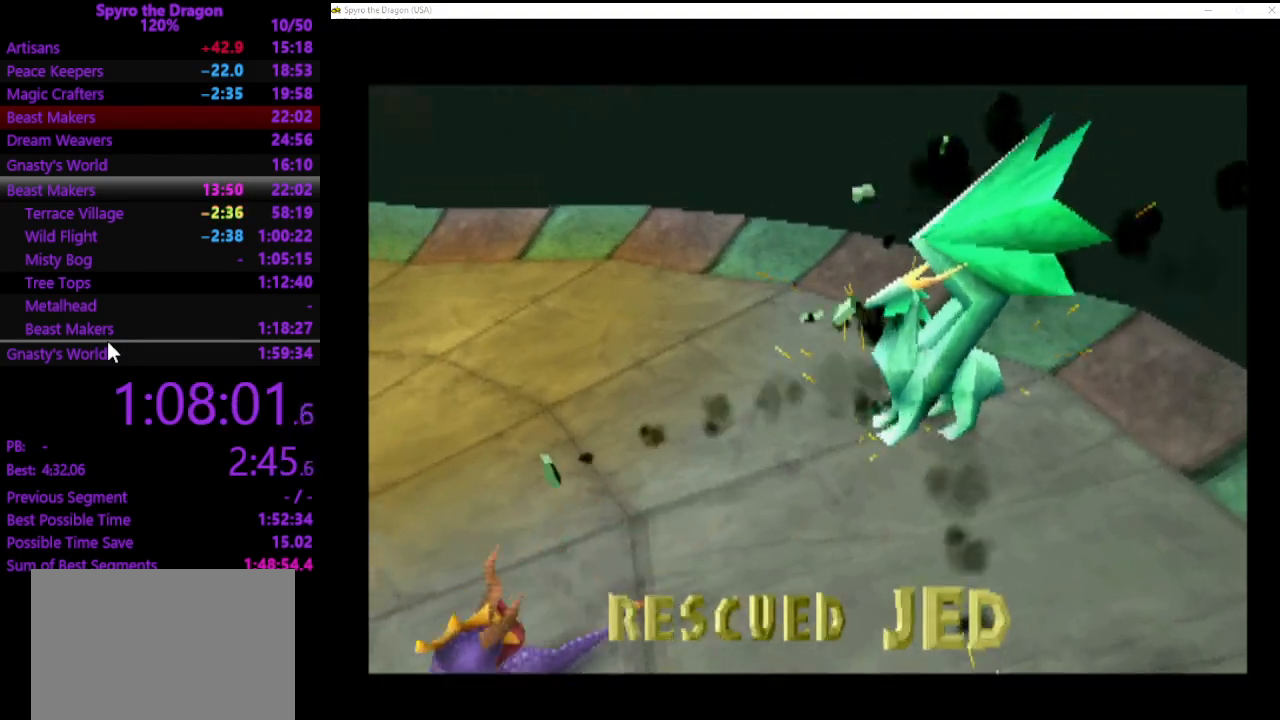
{"buttons": ["CROSS"], "left_stick": "center", "events": [[400, "CROSS", "down"]]}
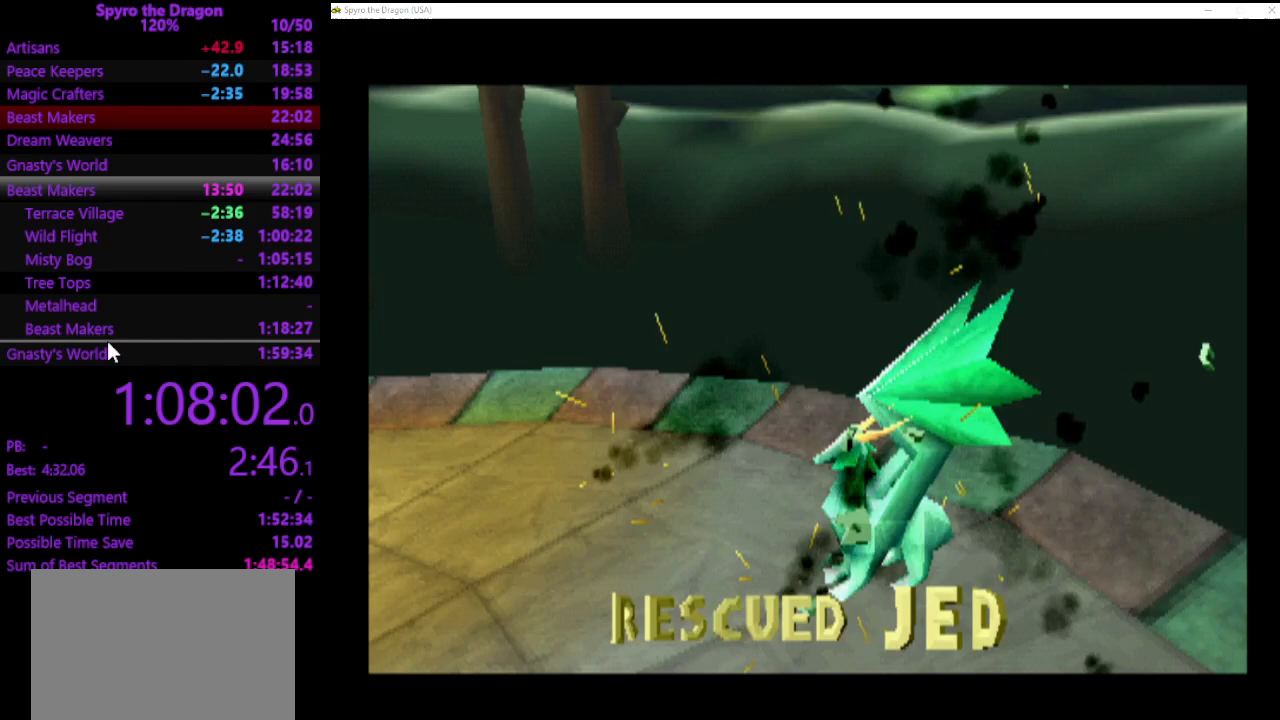
{"buttons": ["CROSS"], "left_stick": "center", "events": [[67, "CROSS", "up"], [133, "CROSS", "down"], [233, "CROSS", "up"], [267, "CROSS", "down"], [400, "CROSS", "up"], [467, "CROSS", "down"]]}